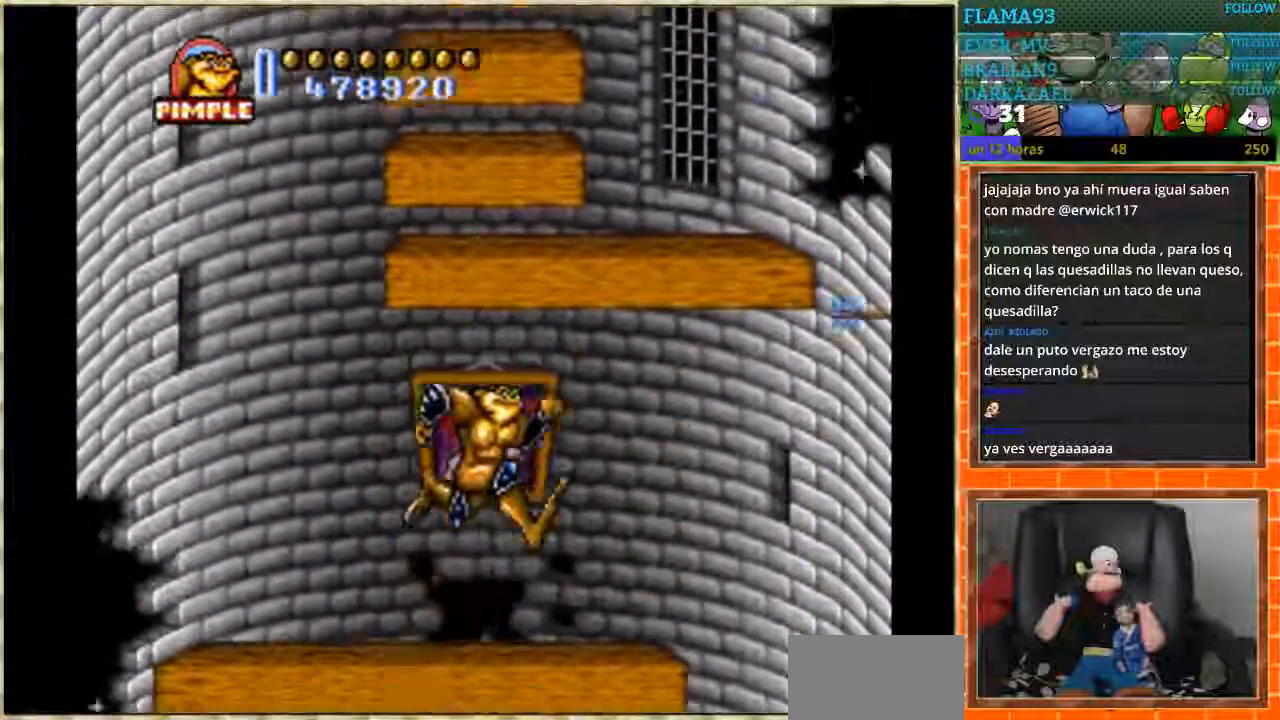
Gameplay with a controller (Nintendo layout); each line is a JSON object with the inputs held at the frame after it. "events" lists button and stick changes between this image and that frame as [ms after this image, input, new state], when the widget could be followed in between. Not read: L1 L3 R3 Y.
{"buttons": ["DPAD_RIGHT"], "events": []}
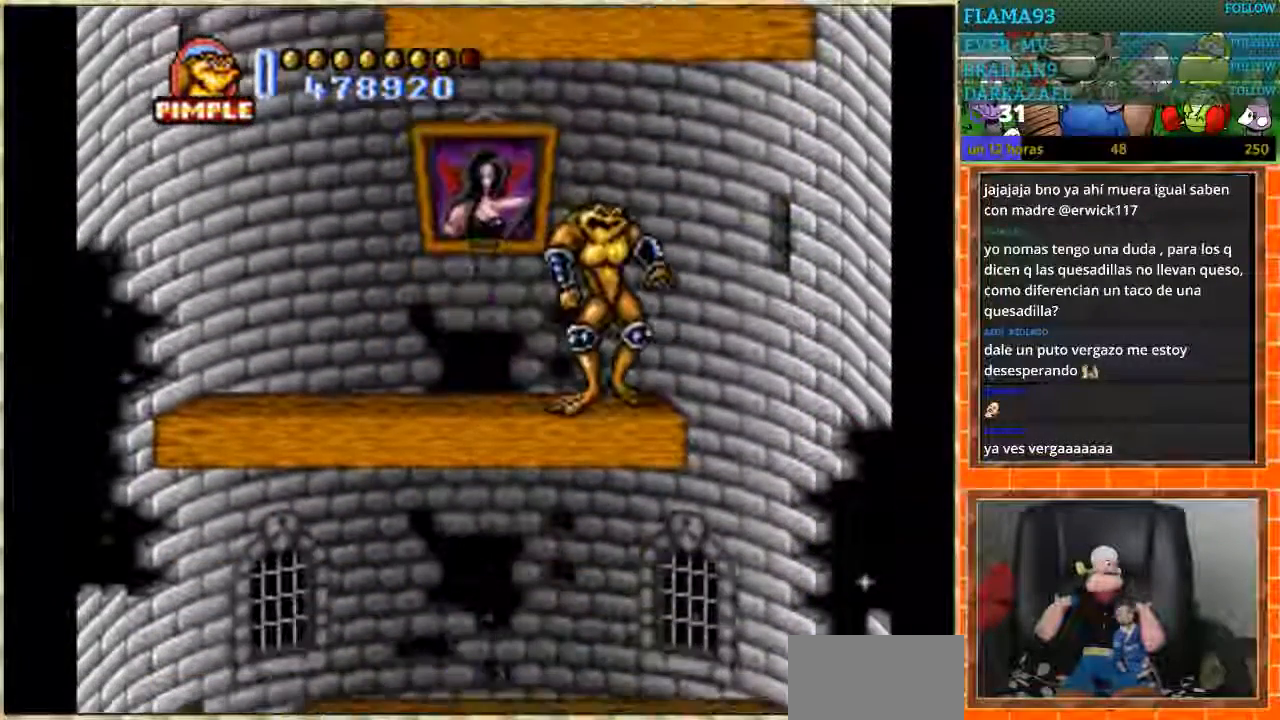
{"buttons": ["DPAD_LEFT"], "events": [[401, "DPAD_RIGHT", "up"], [434, "DPAD_LEFT", "down"]]}
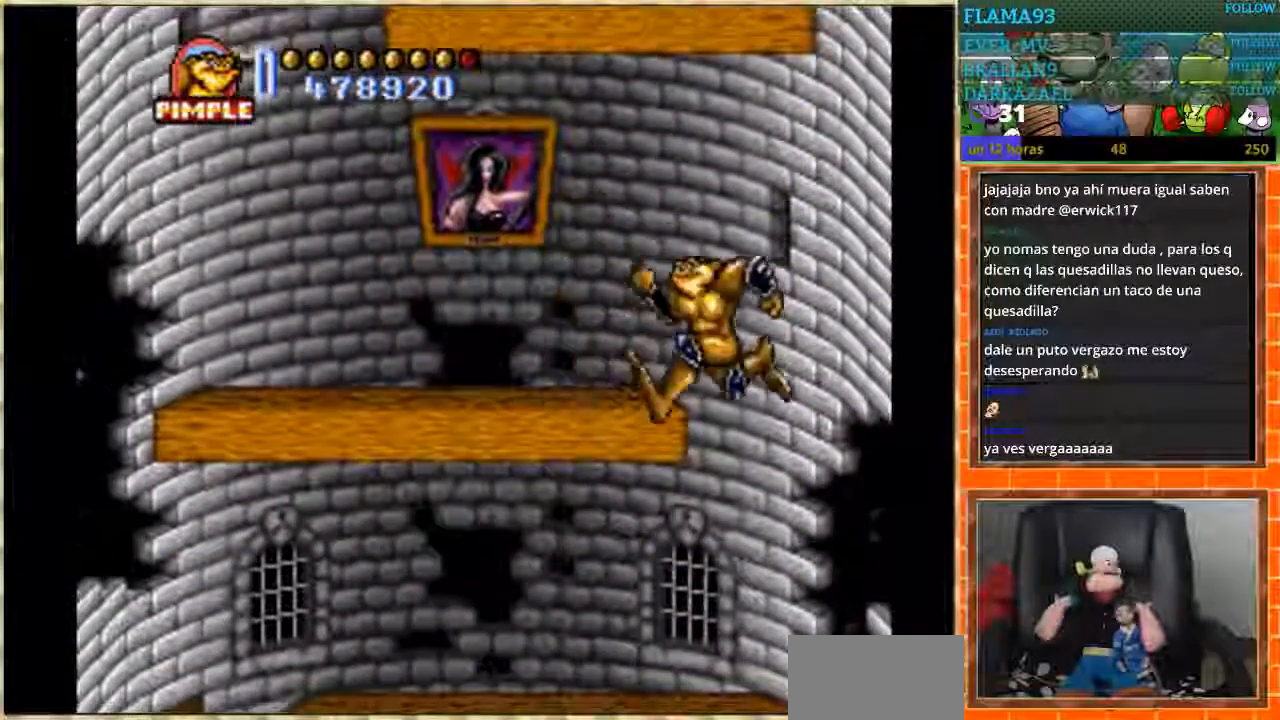
{"buttons": ["DPAD_DOWN", "DPAD_LEFT"], "events": [[500, "DPAD_DOWN", "down"]]}
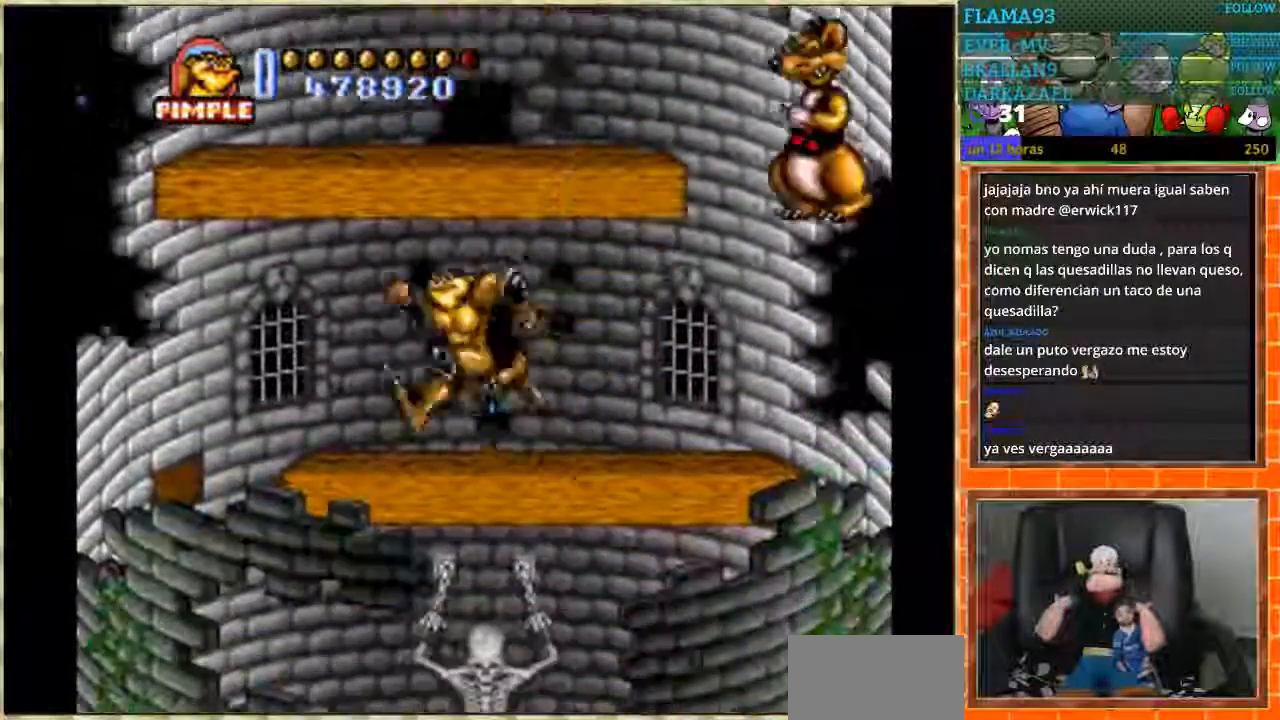
{"buttons": ["DPAD_LEFT"], "events": [[67, "DPAD_LEFT", "up"], [368, "DPAD_DOWN", "up"], [368, "DPAD_LEFT", "down"]]}
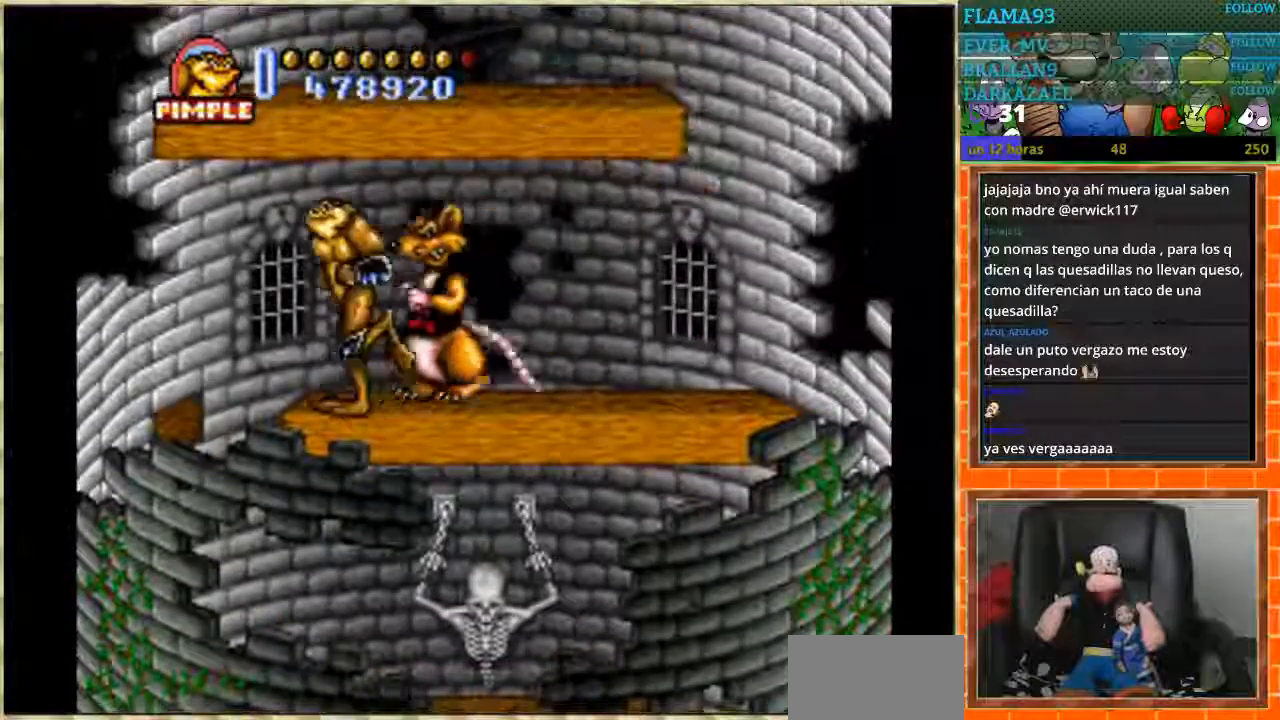
{"buttons": ["DPAD_RIGHT"], "events": [[167, "DPAD_LEFT", "up"], [234, "DPAD_RIGHT", "down"]]}
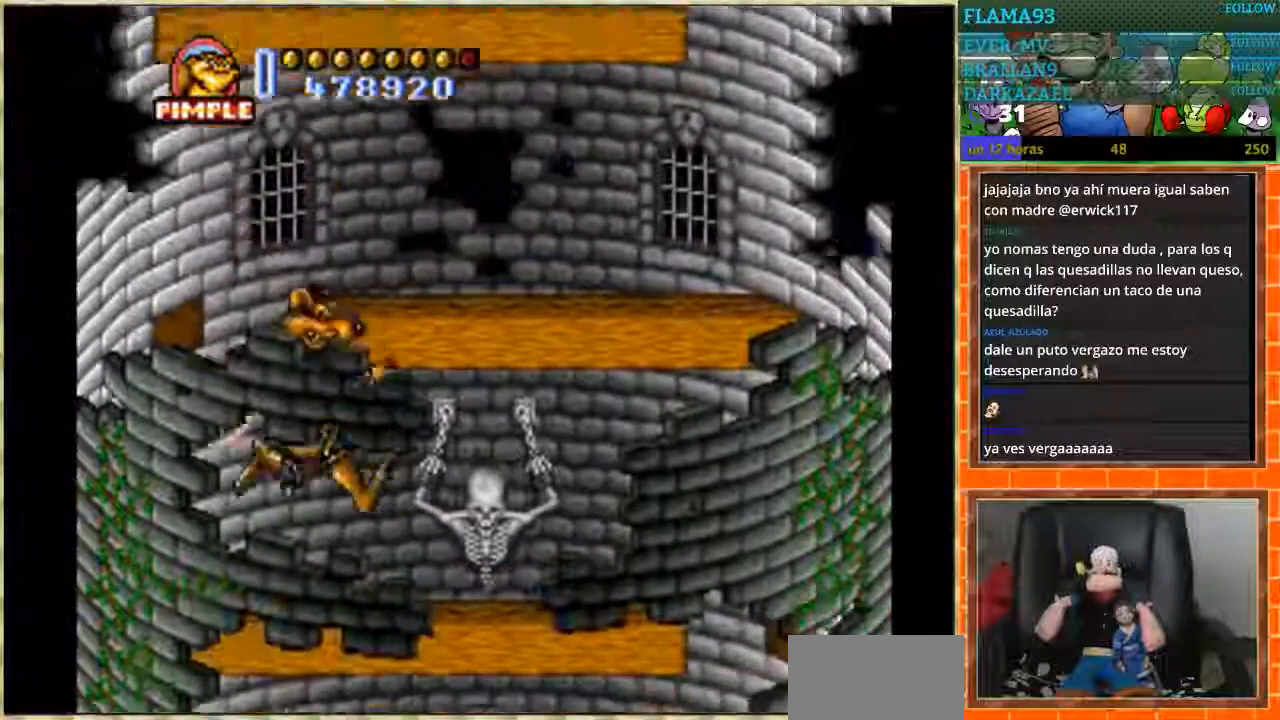
{"buttons": ["DPAD_RIGHT"], "events": []}
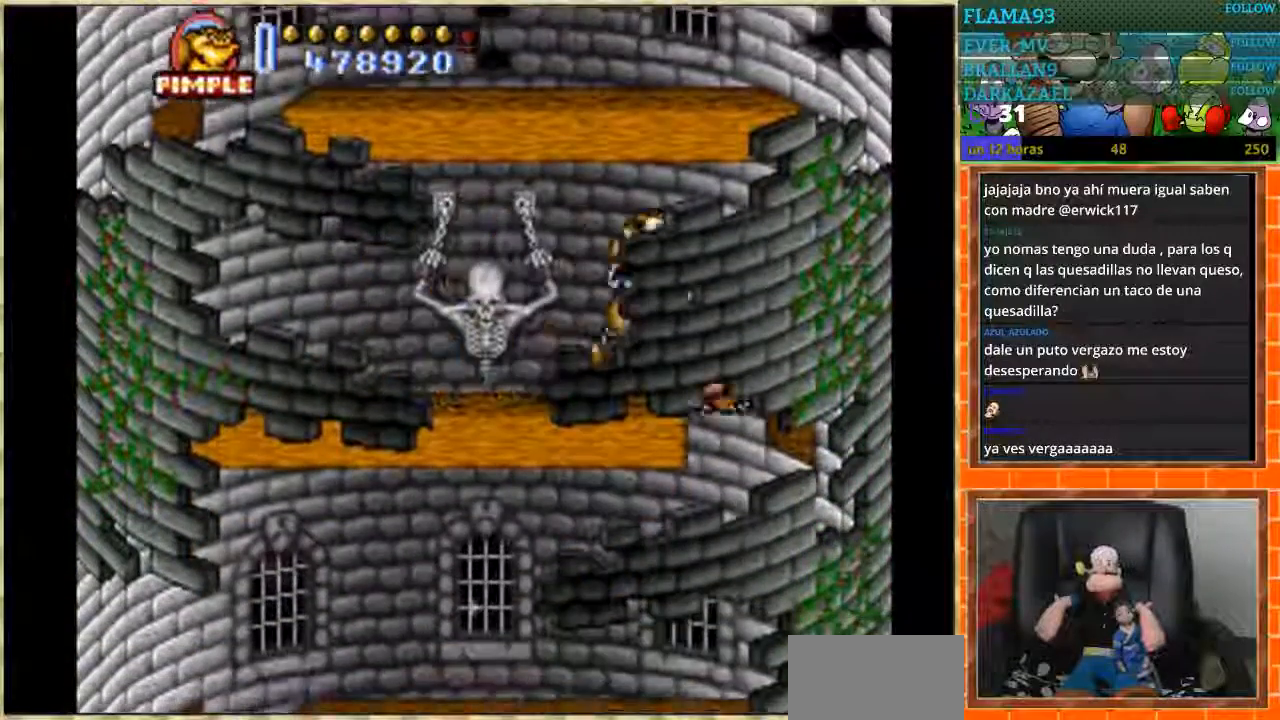
{"buttons": ["DPAD_LEFT"], "events": [[200, "DPAD_RIGHT", "up"], [234, "DPAD_LEFT", "down"]]}
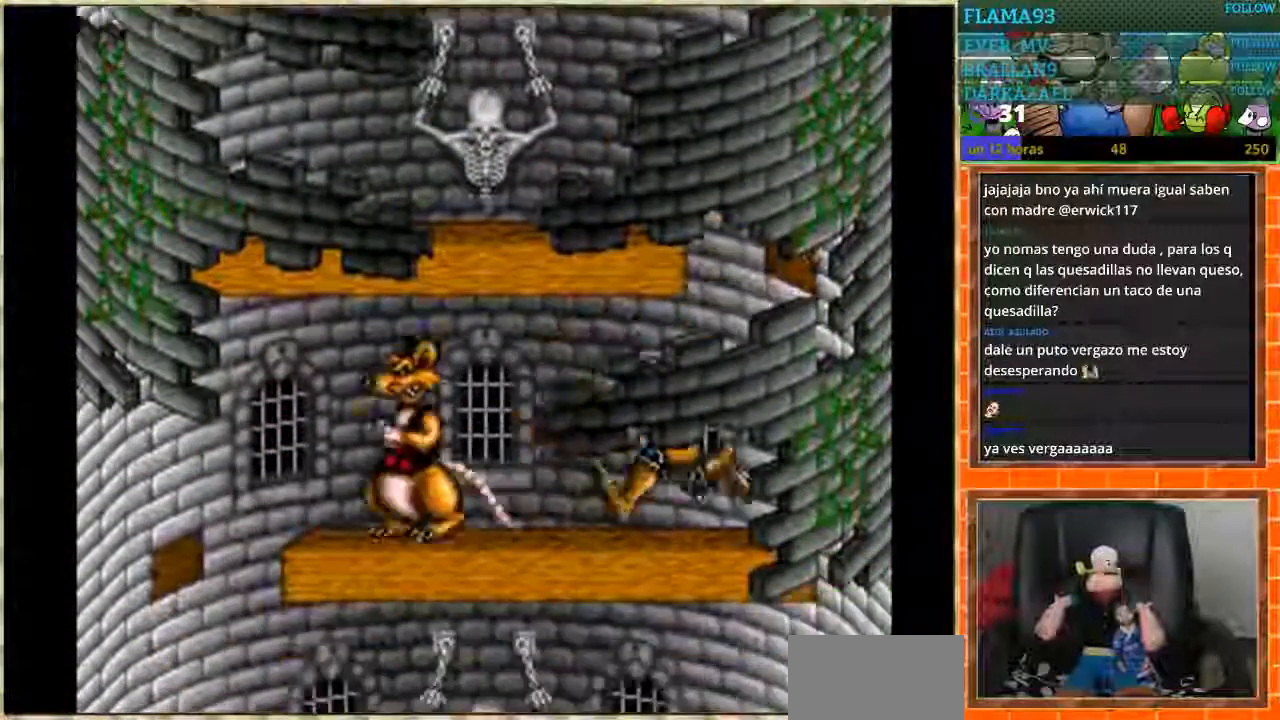
{"buttons": ["DPAD_LEFT"], "events": []}
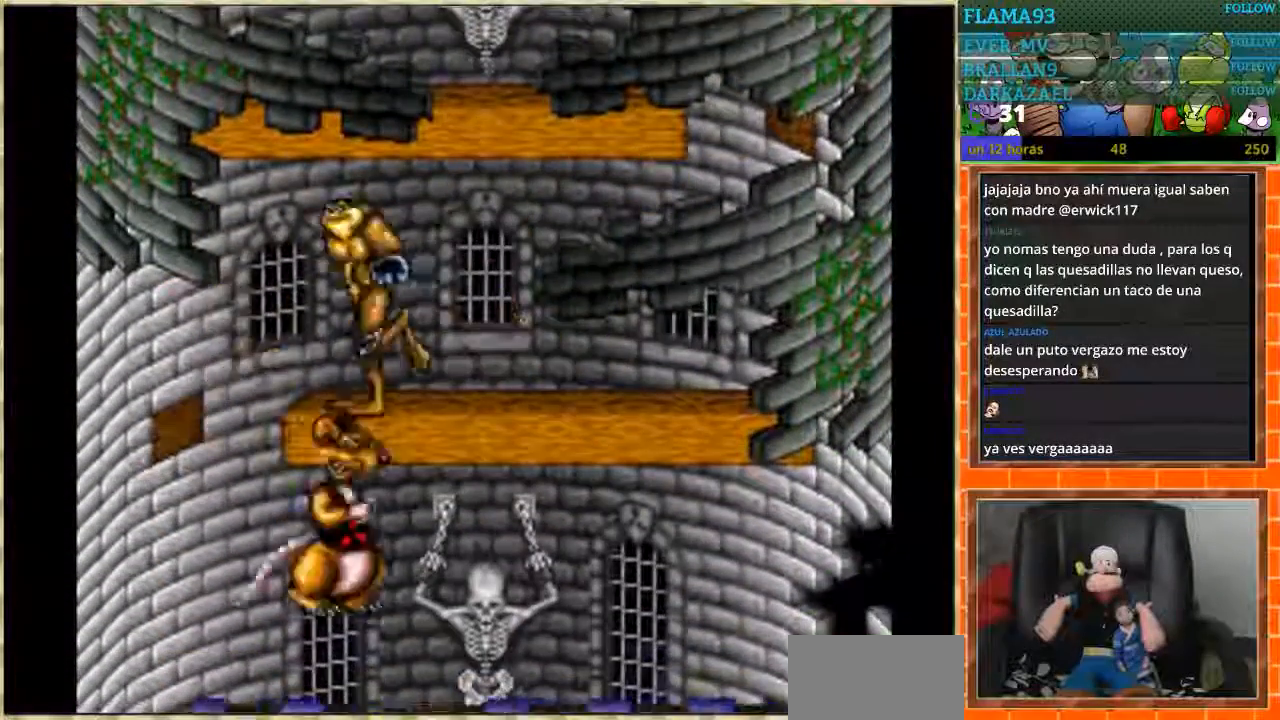
{"buttons": [], "events": [[133, "DPAD_LEFT", "up"], [167, "DPAD_RIGHT", "down"], [300, "DPAD_RIGHT", "up"]]}
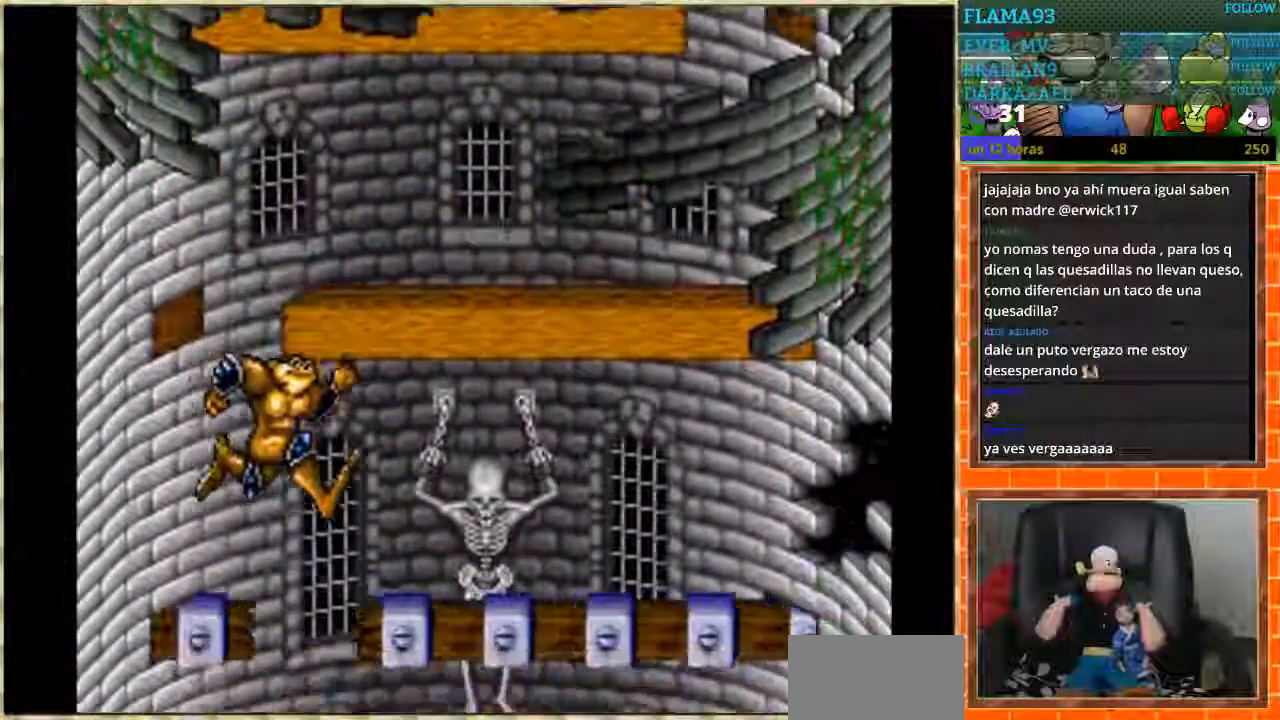
{"buttons": ["DPAD_RIGHT"], "events": [[234, "DPAD_RIGHT", "down"]]}
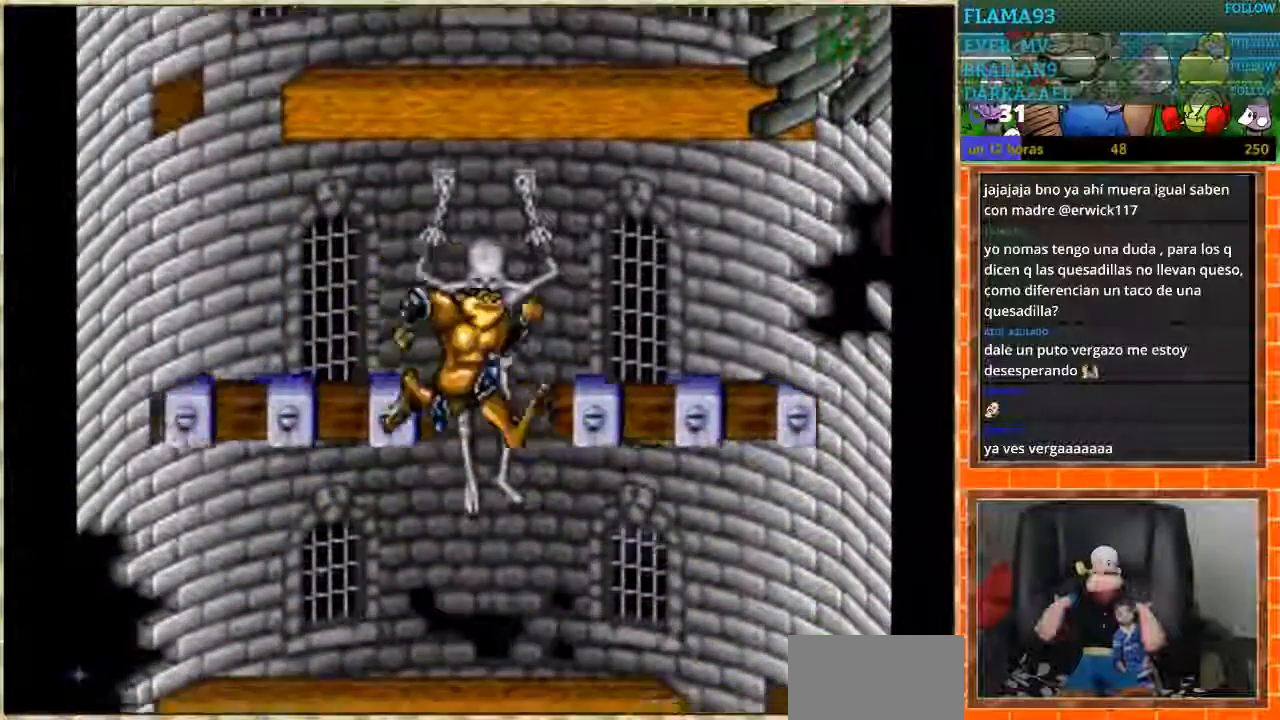
{"buttons": ["DPAD_LEFT"], "events": [[467, "DPAD_RIGHT", "up"], [500, "DPAD_LEFT", "down"]]}
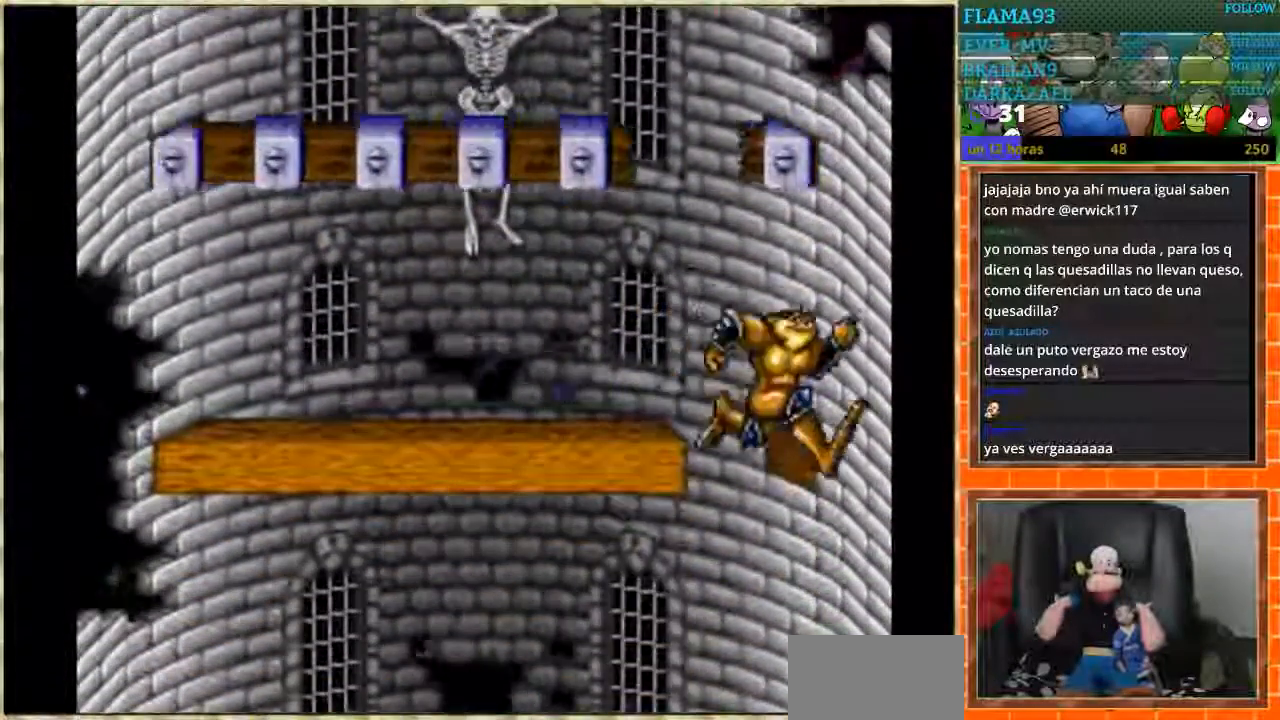
{"buttons": ["DPAD_LEFT"], "events": []}
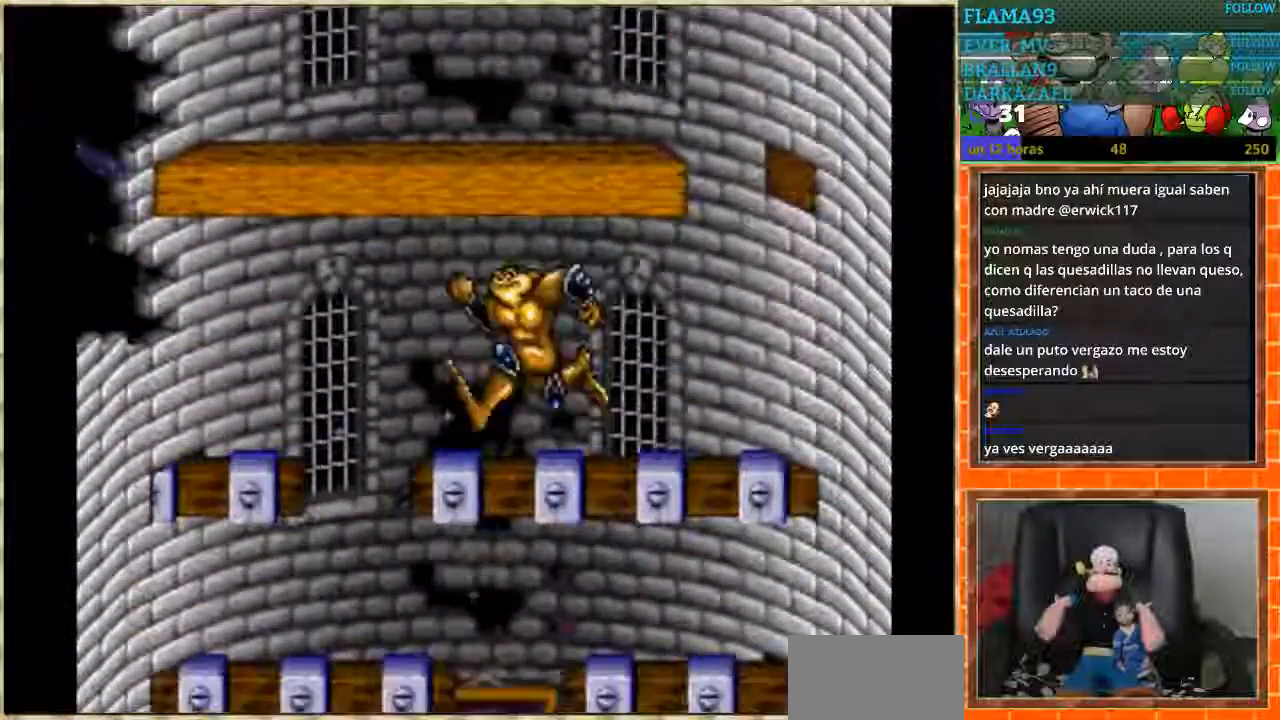
{"buttons": ["DPAD_RIGHT"], "events": [[167, "DPAD_LEFT", "up"], [200, "DPAD_RIGHT", "down"]]}
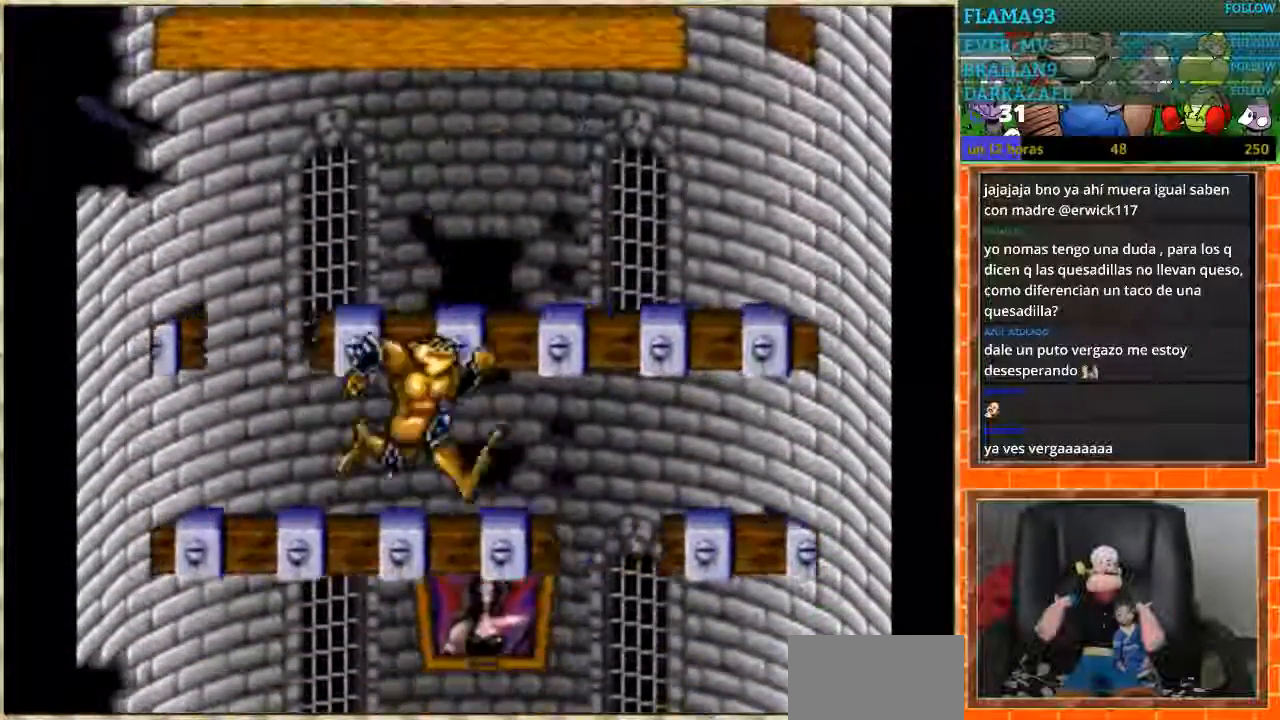
{"buttons": ["DPAD_LEFT"], "events": [[267, "DPAD_LEFT", "down"], [267, "DPAD_RIGHT", "up"]]}
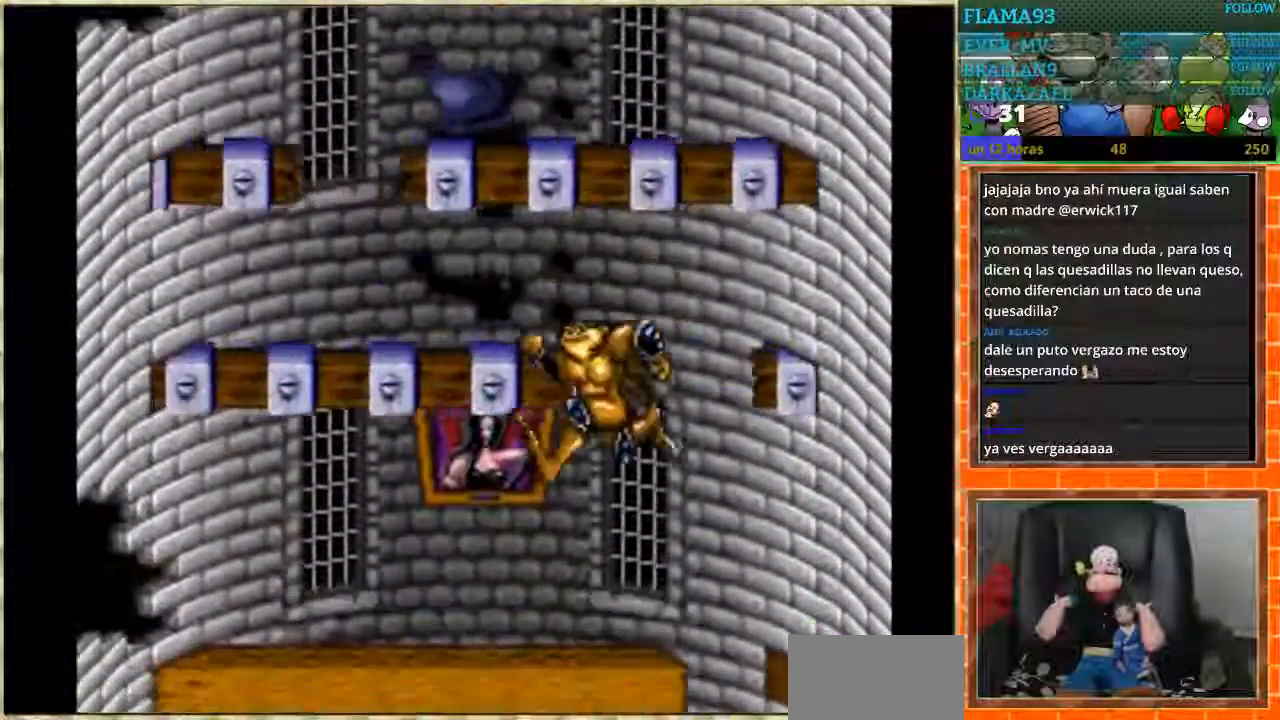
{"buttons": ["DPAD_RIGHT"], "events": [[133, "DPAD_LEFT", "up"], [200, "DPAD_RIGHT", "down"]]}
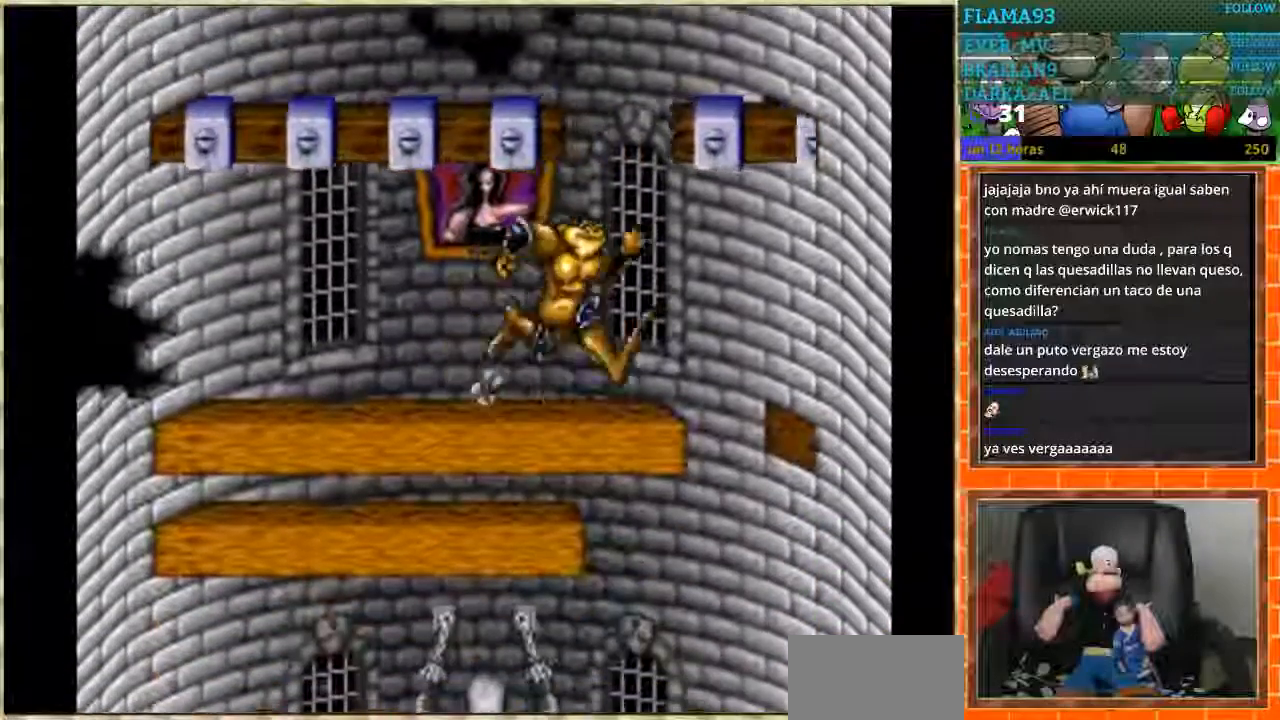
{"buttons": ["DPAD_LEFT"], "events": [[201, "DPAD_RIGHT", "up"], [267, "DPAD_LEFT", "down"]]}
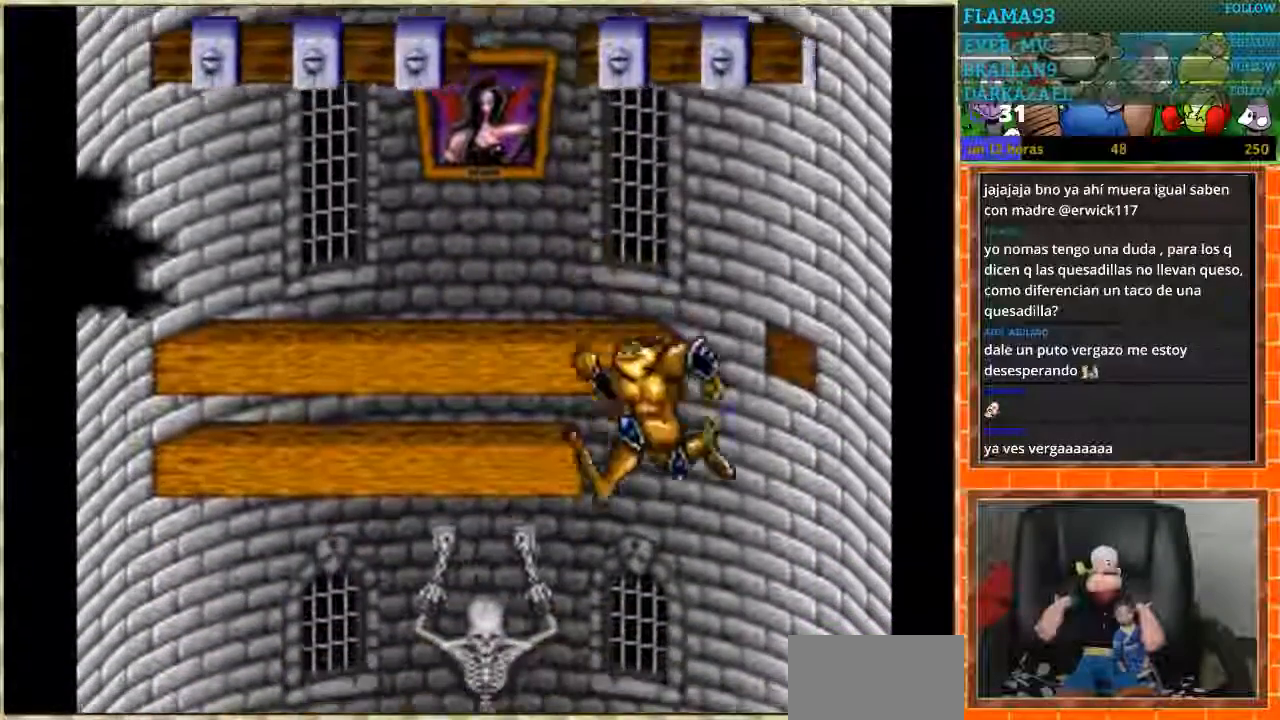
{"buttons": ["DPAD_RIGHT"], "events": [[300, "DPAD_LEFT", "up"], [434, "DPAD_RIGHT", "down"]]}
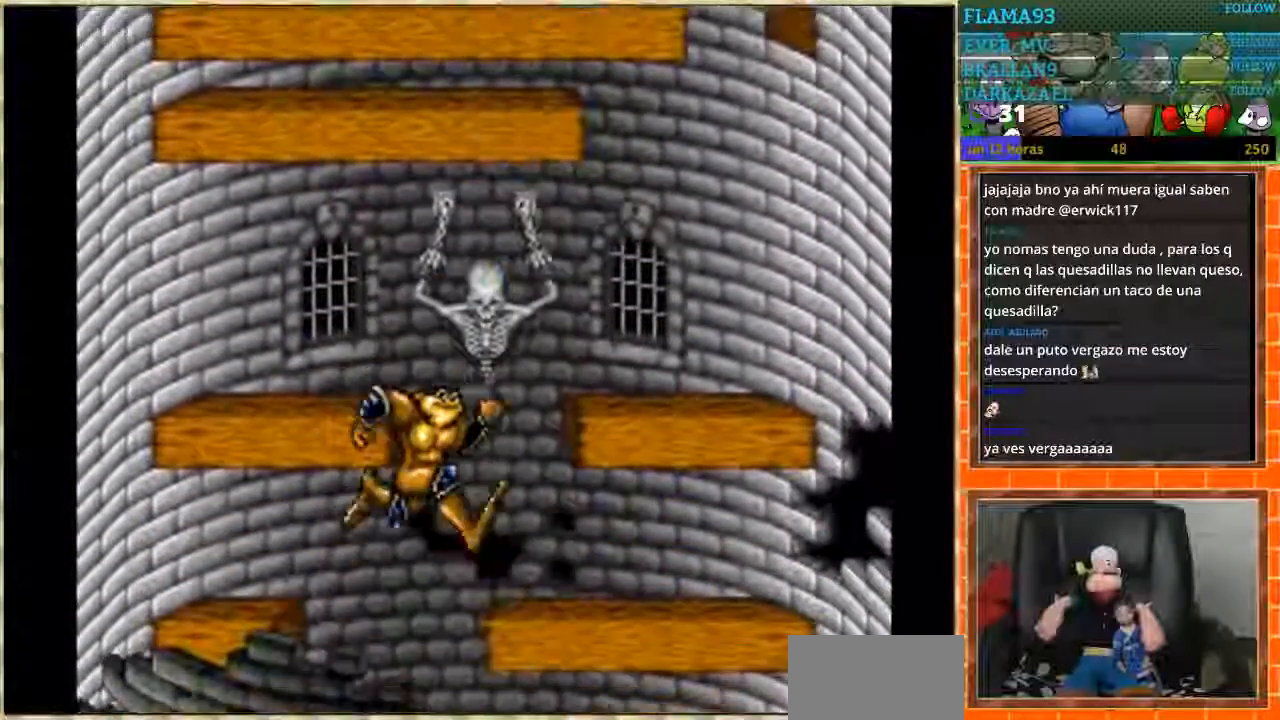
{"buttons": ["DPAD_RIGHT"], "events": [[101, "DPAD_RIGHT", "up"], [367, "DPAD_RIGHT", "down"]]}
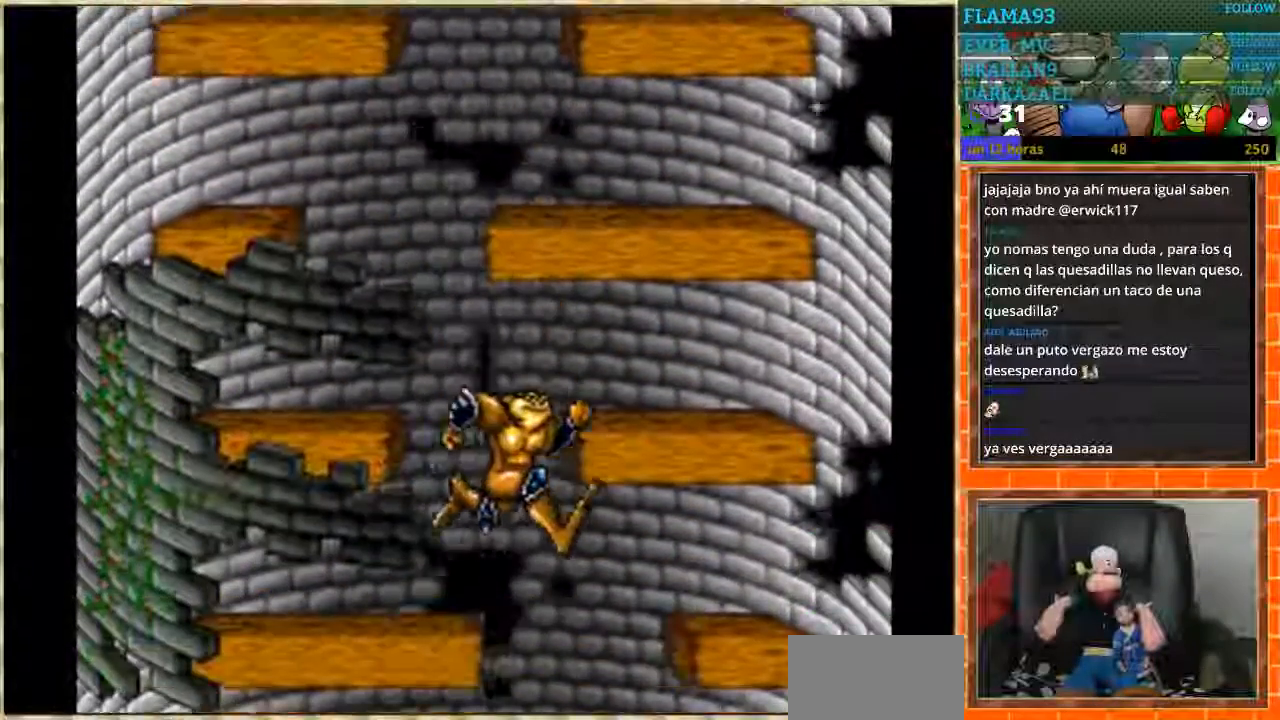
{"buttons": ["DPAD_LEFT"], "events": [[100, "DPAD_RIGHT", "up"], [467, "DPAD_LEFT", "down"]]}
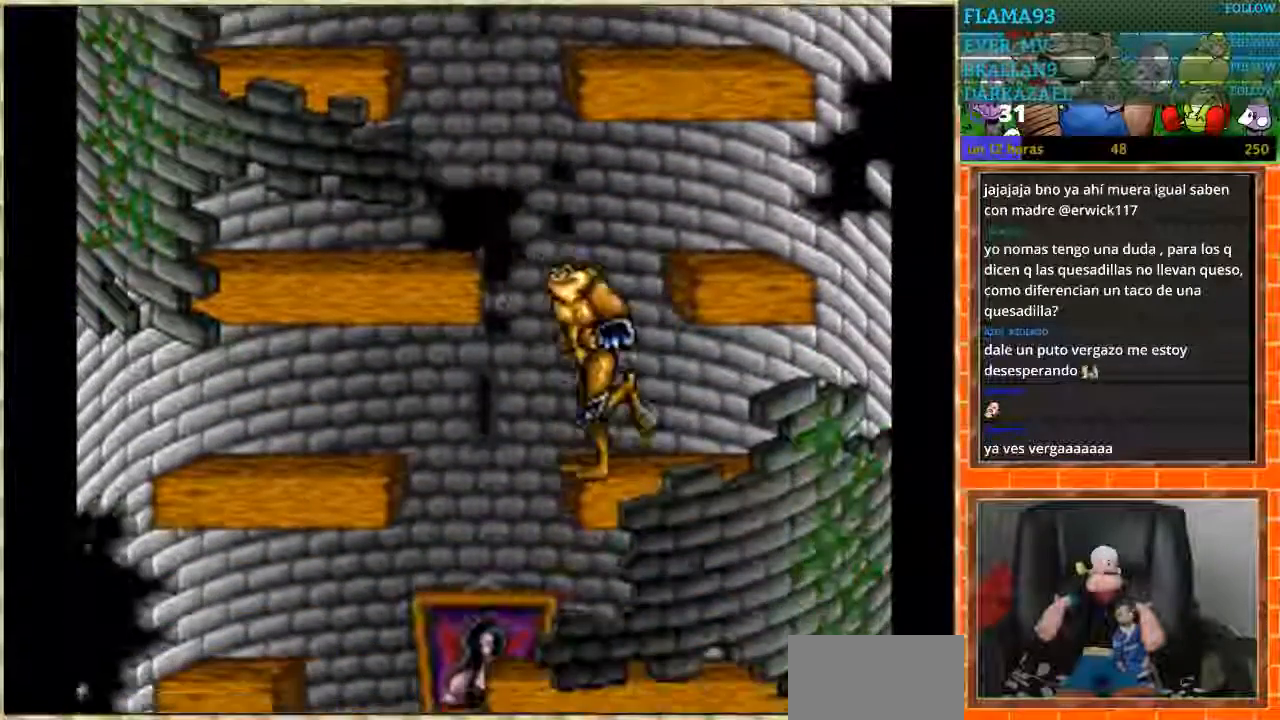
{"buttons": [], "events": [[234, "DPAD_LEFT", "up"], [267, "DPAD_RIGHT", "down"], [468, "DPAD_RIGHT", "up"]]}
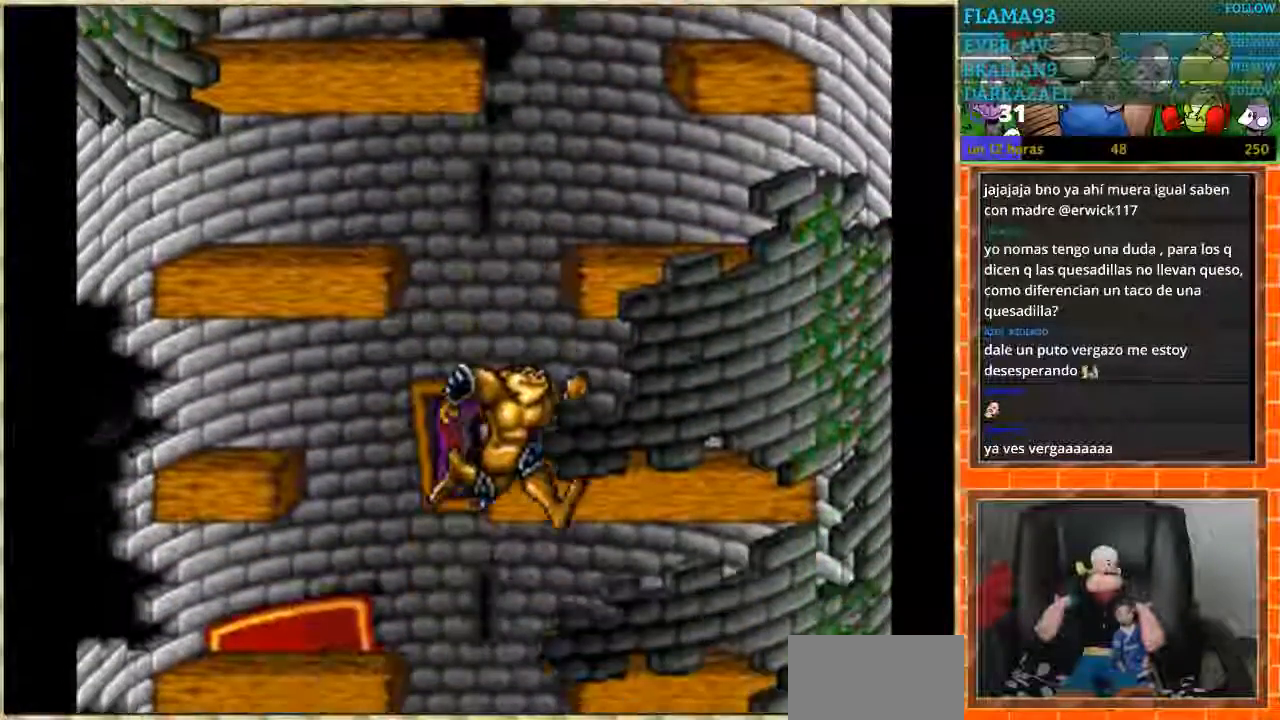
{"buttons": ["DPAD_RIGHT"], "events": [[100, "DPAD_LEFT", "down"], [200, "DPAD_LEFT", "up"], [334, "DPAD_RIGHT", "down"]]}
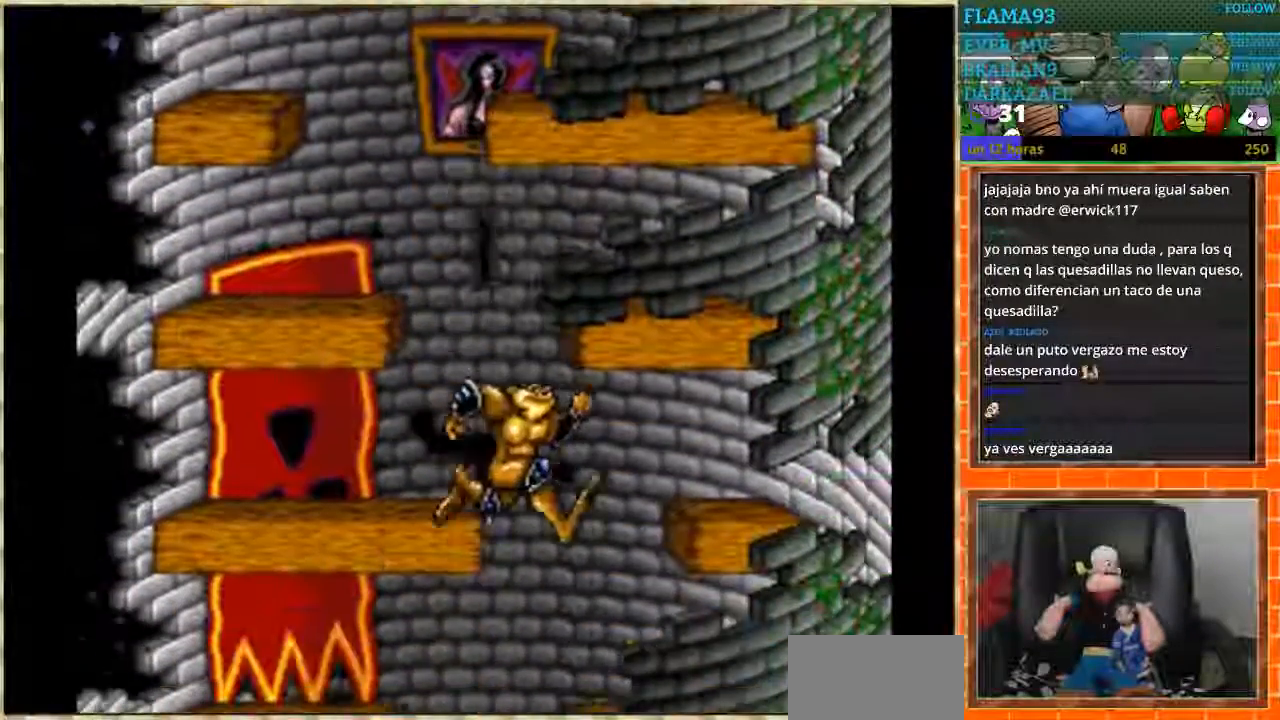
{"buttons": ["DPAD_LEFT"], "events": [[167, "DPAD_RIGHT", "up"], [234, "DPAD_LEFT", "down"]]}
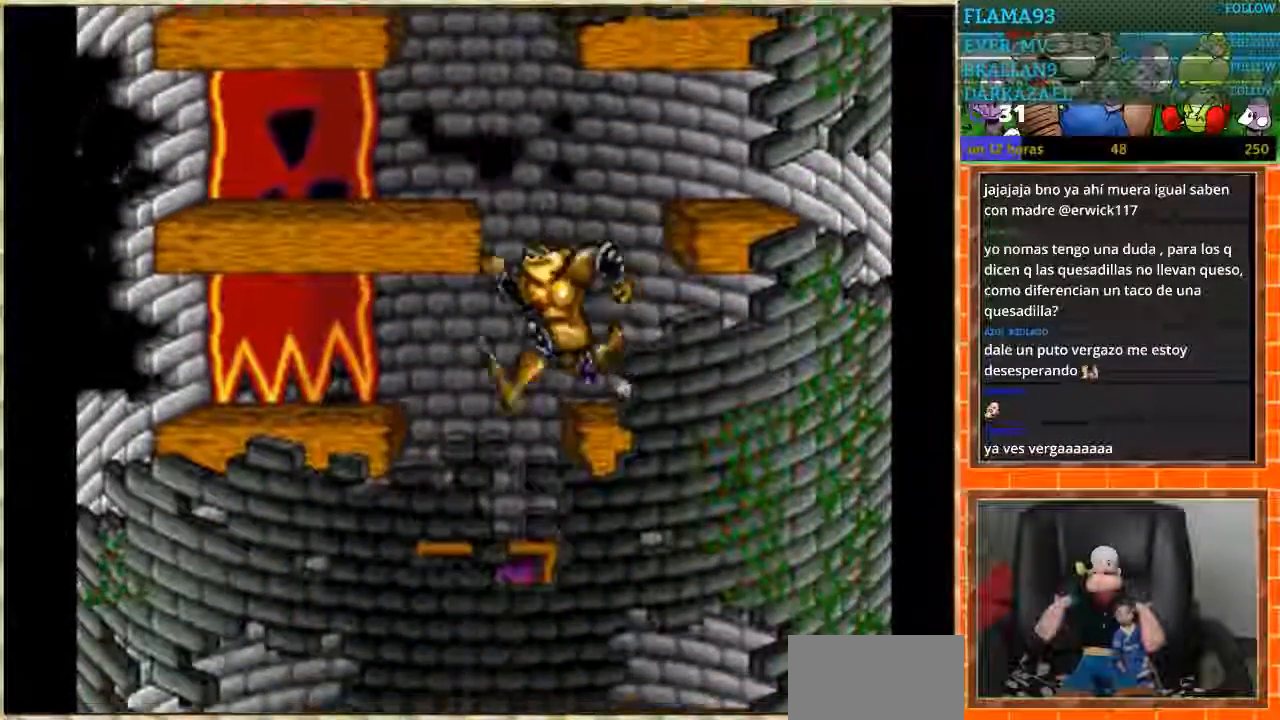
{"buttons": [], "events": [[234, "DPAD_LEFT", "up"], [234, "DPAD_RIGHT", "down"], [400, "DPAD_RIGHT", "up"]]}
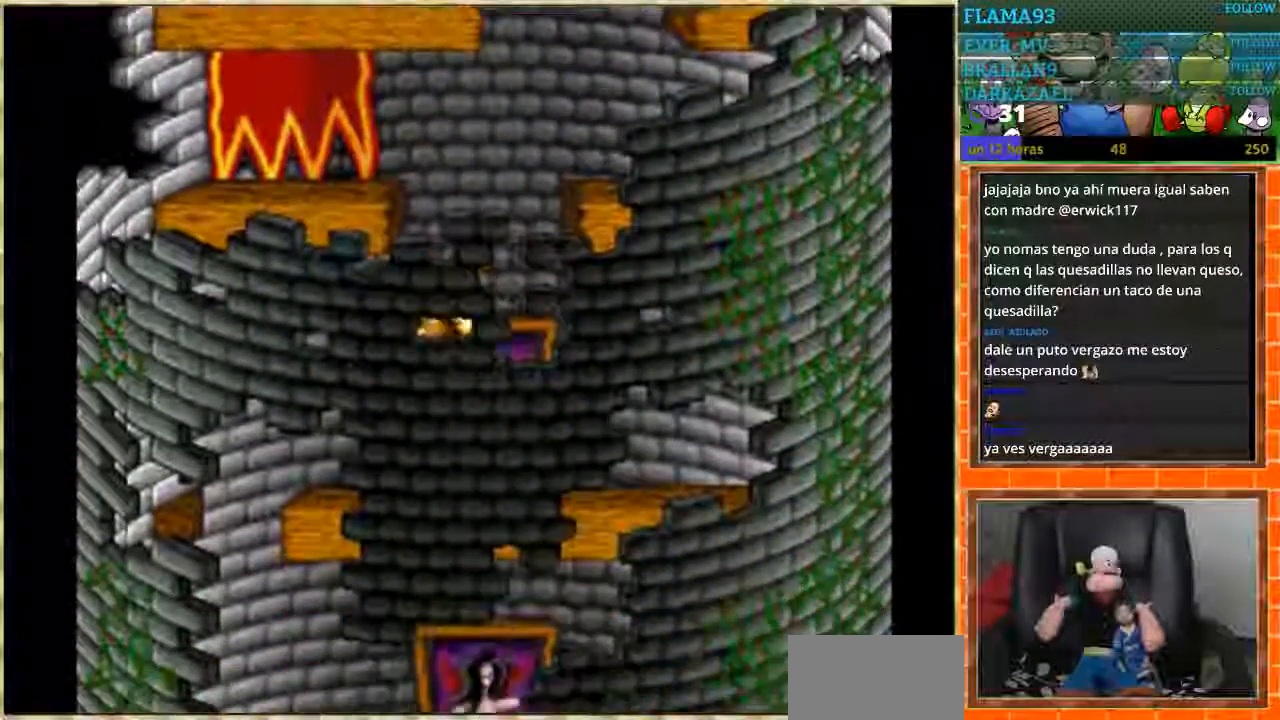
{"buttons": ["DPAD_RIGHT"], "events": [[67, "DPAD_LEFT", "down"], [401, "DPAD_LEFT", "up"], [434, "DPAD_RIGHT", "down"]]}
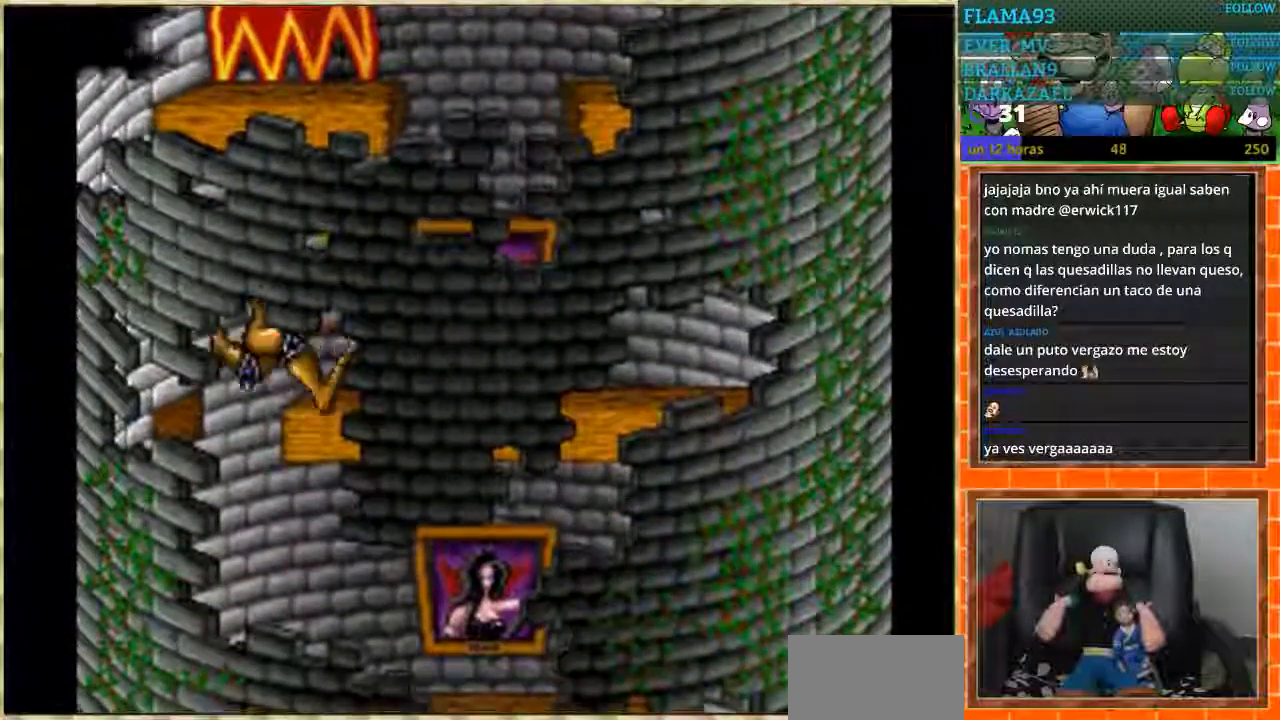
{"buttons": ["DPAD_RIGHT"], "events": []}
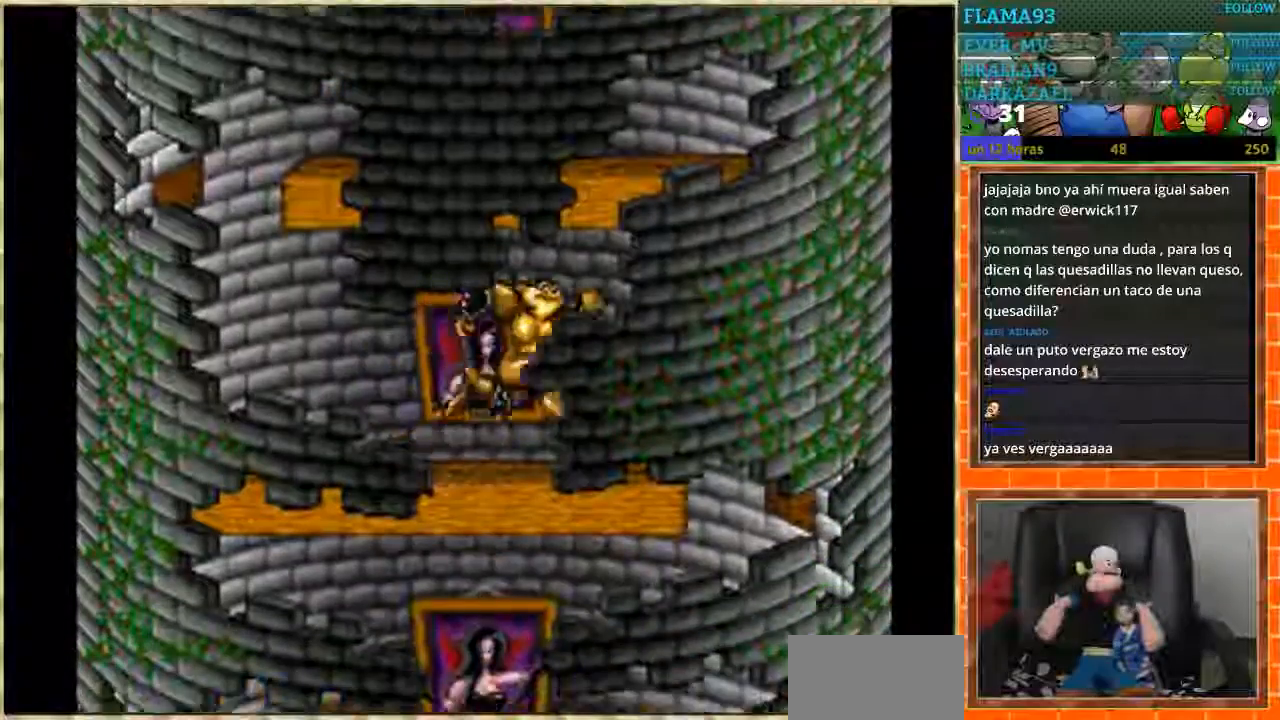
{"buttons": ["DPAD_LEFT"], "events": [[334, "DPAD_RIGHT", "up"], [367, "DPAD_LEFT", "down"]]}
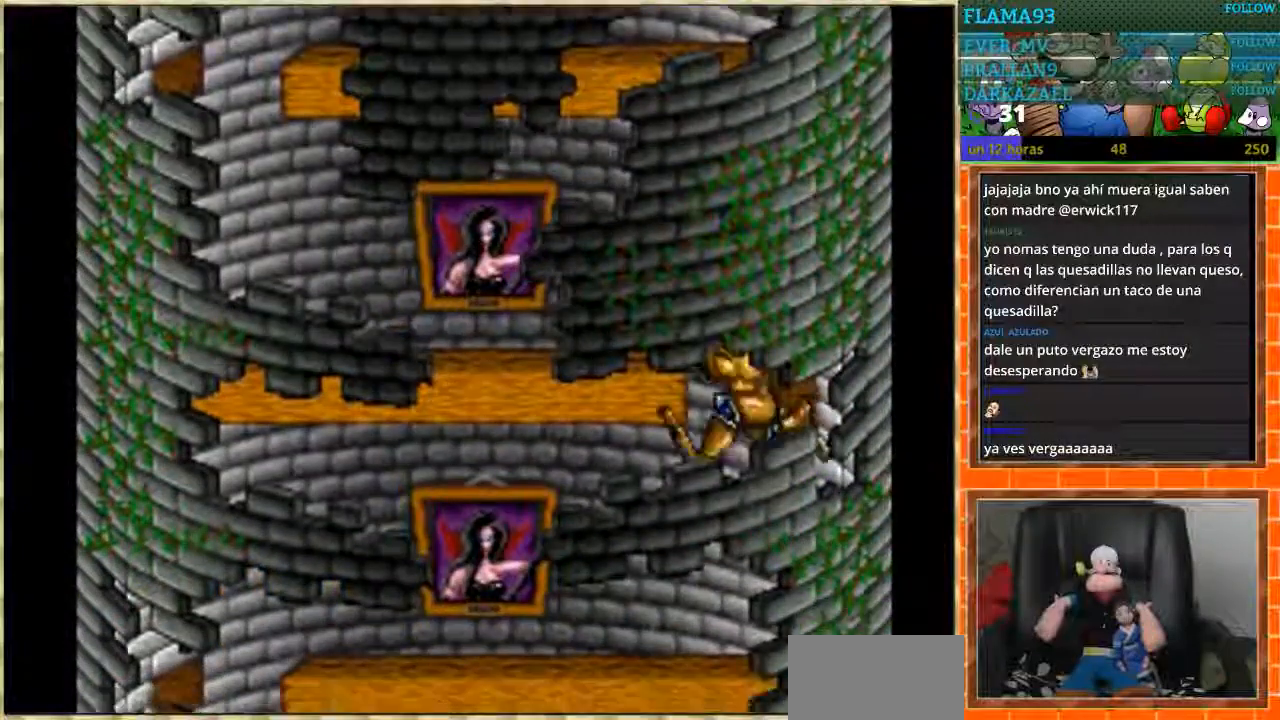
{"buttons": ["DPAD_LEFT"], "events": []}
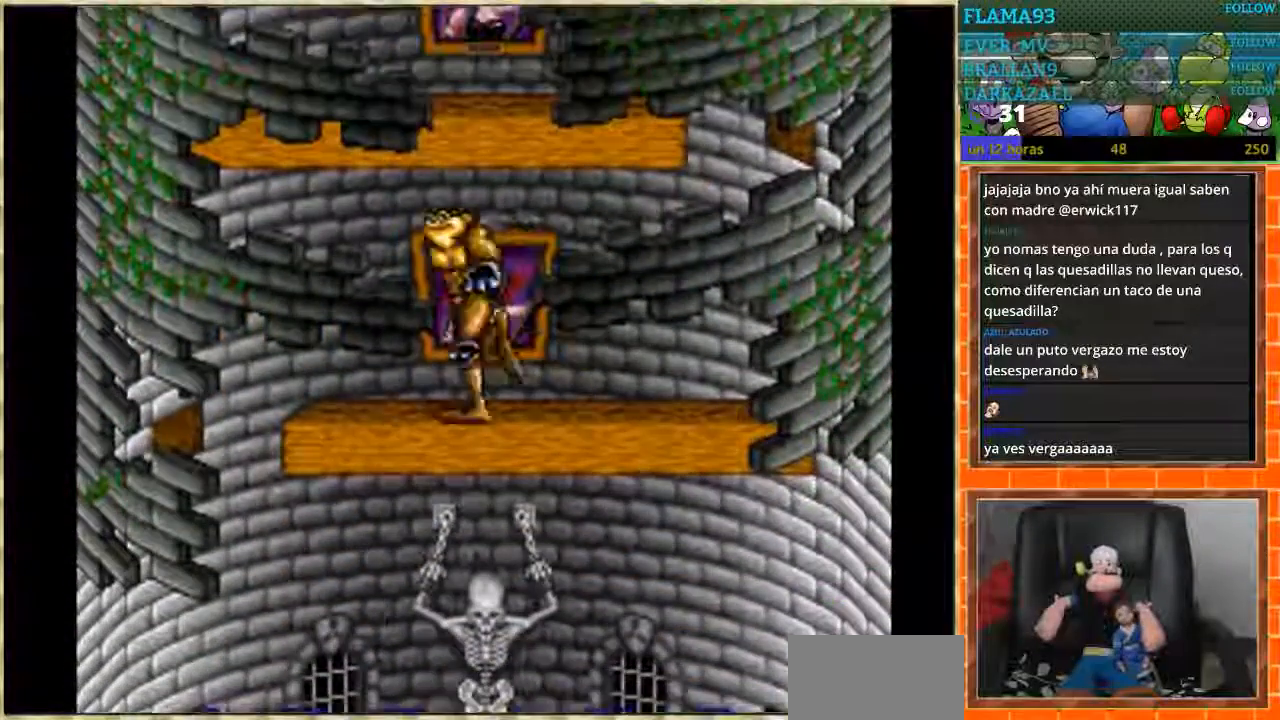
{"buttons": ["DPAD_RIGHT"], "events": [[301, "DPAD_LEFT", "up"], [368, "DPAD_RIGHT", "down"]]}
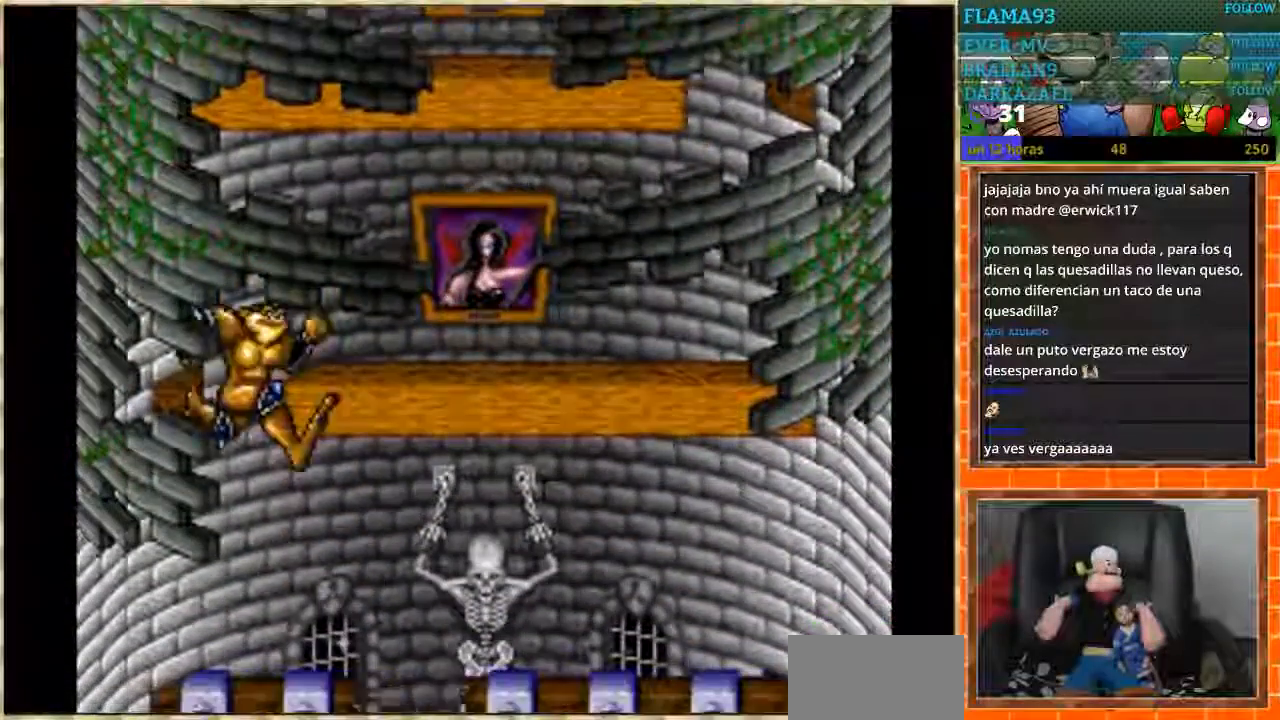
{"buttons": [], "events": [[33, "DPAD_RIGHT", "up"], [234, "DPAD_RIGHT", "down"], [334, "DPAD_RIGHT", "up"]]}
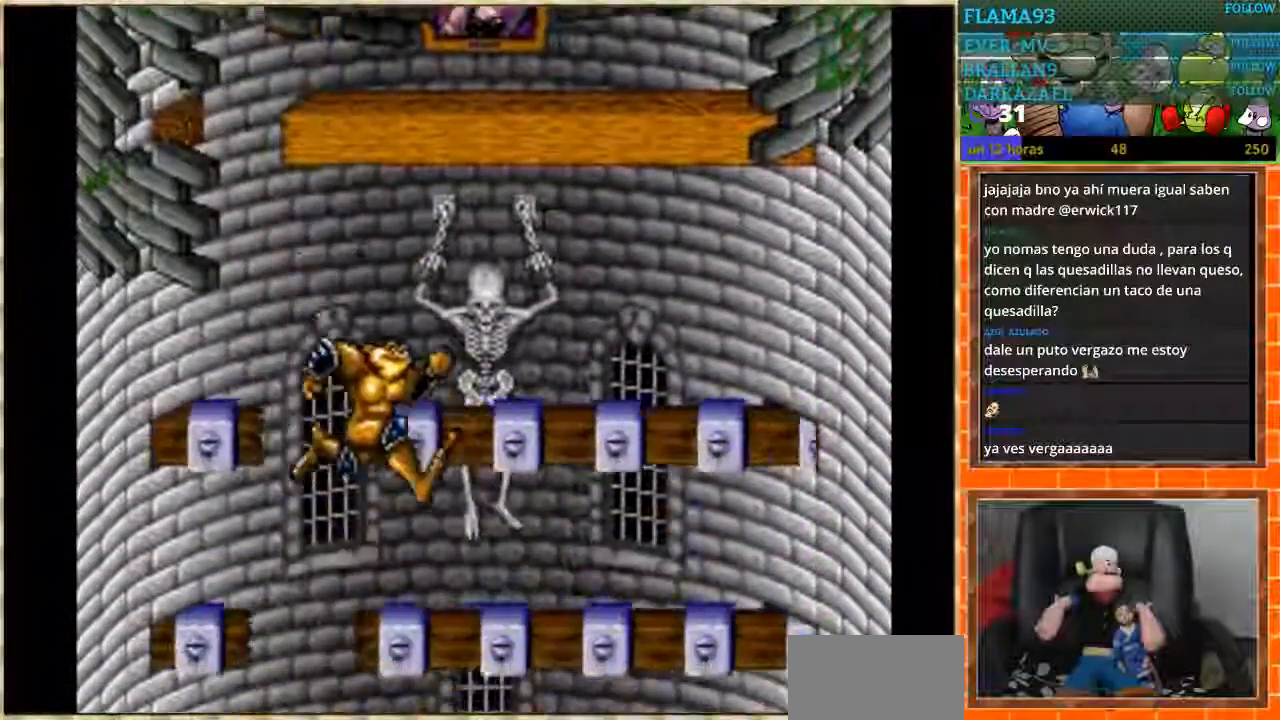
{"buttons": ["DPAD_LEFT"], "events": [[134, "DPAD_RIGHT", "down"], [267, "DPAD_RIGHT", "up"], [334, "DPAD_LEFT", "down"]]}